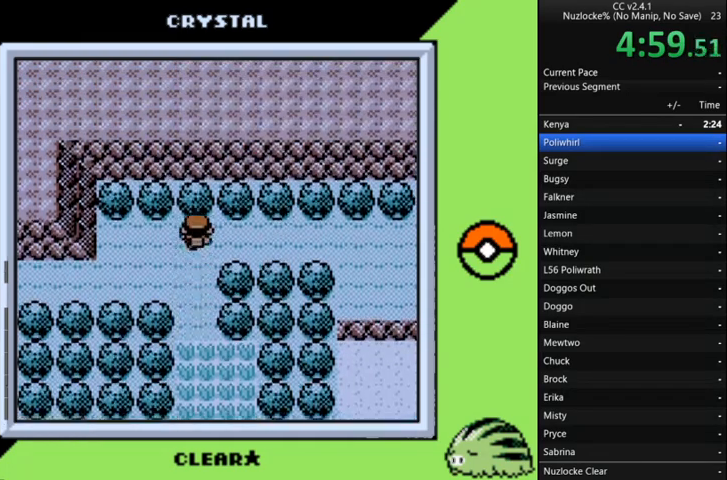
Gameplay with a controller (Nintendo layout); each line is a JSON object with the inputs held at the frame after it. "events" lists button and stick changes between this image and that frame as [ms after this image, input, new state], when the widget could be followed in between. Not read: L3 R3 START.
{"buttons": ["DPAD_RIGHT"], "events": []}
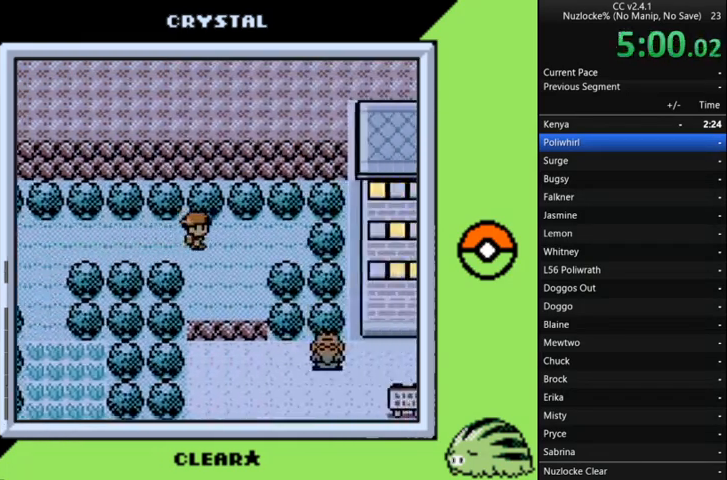
{"buttons": [], "events": [[267, "A", "down"], [300, "DPAD_RIGHT", "up"], [367, "A", "up"], [400, "A", "down"], [500, "A", "up"]]}
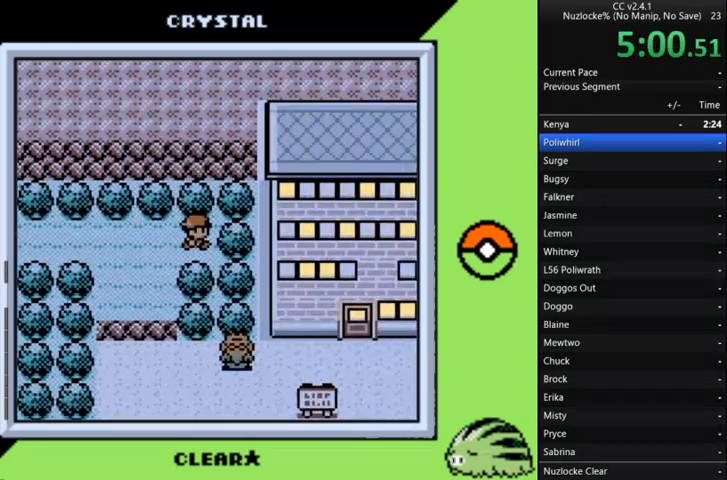
{"buttons": ["A"], "events": [[100, "A", "down"], [200, "A", "up"], [300, "A", "down"], [367, "A", "up"], [433, "A", "down"]]}
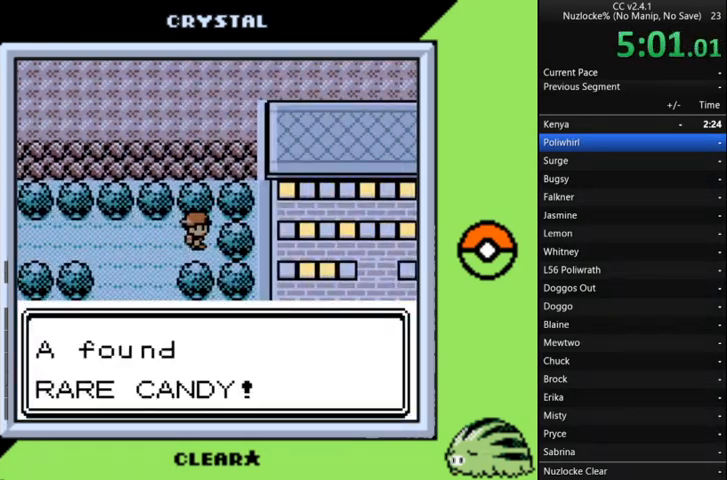
{"buttons": [], "events": [[33, "A", "up"], [100, "A", "down"], [200, "A", "up"], [300, "A", "down"], [433, "A", "up"]]}
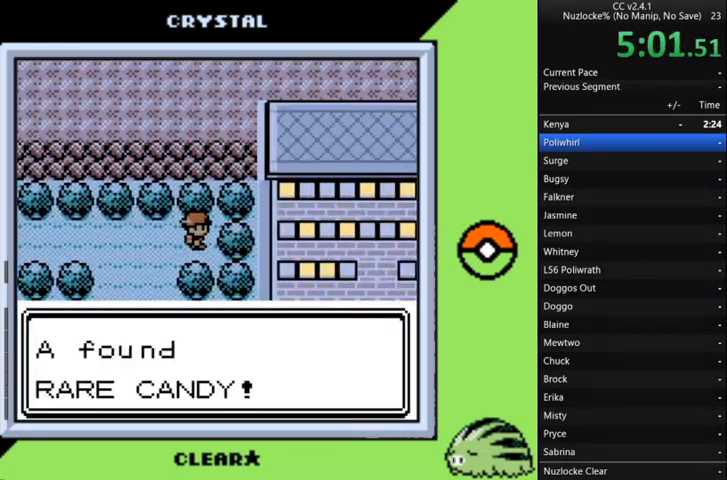
{"buttons": ["A"], "events": [[167, "A", "down"], [267, "A", "up"], [467, "A", "down"]]}
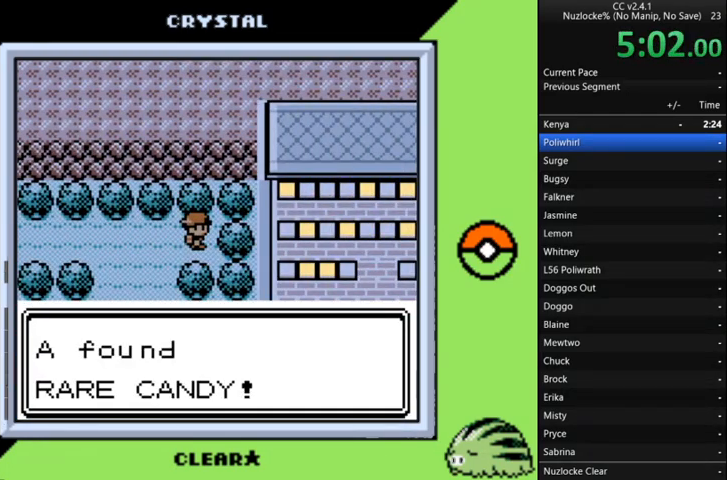
{"buttons": [], "events": [[100, "A", "up"], [200, "A", "down"], [267, "A", "up"]]}
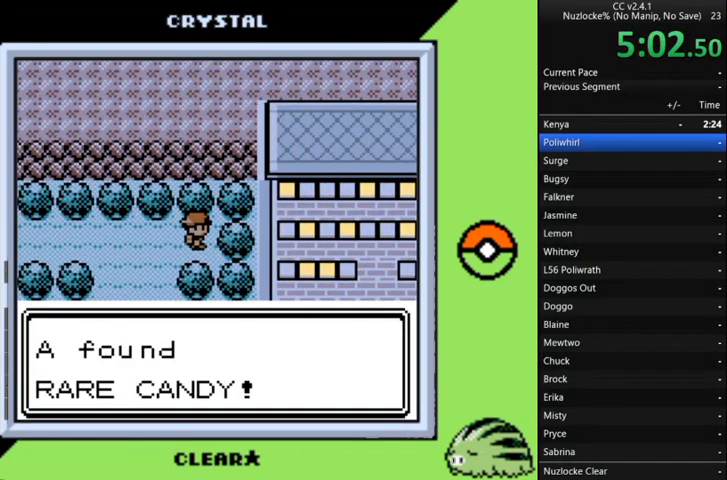
{"buttons": ["A"], "events": [[100, "A", "down"], [233, "A", "up"], [300, "A", "down"], [433, "A", "up"], [500, "A", "down"]]}
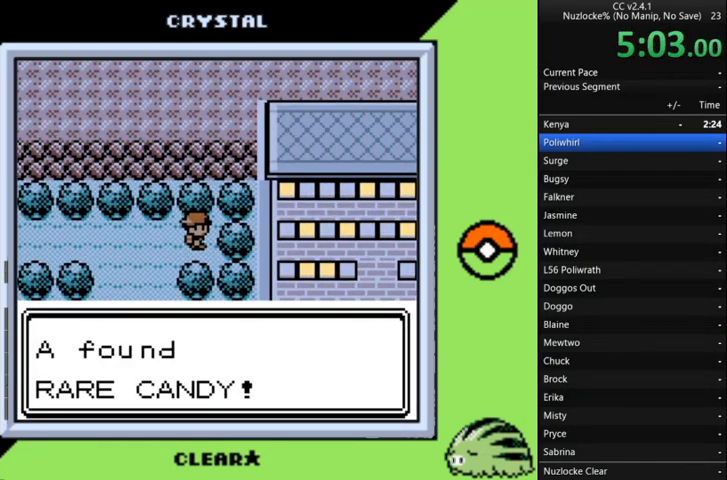
{"buttons": ["A"], "events": [[67, "A", "up"], [133, "A", "down"], [233, "A", "up"], [300, "A", "down"], [400, "A", "up"], [467, "A", "down"]]}
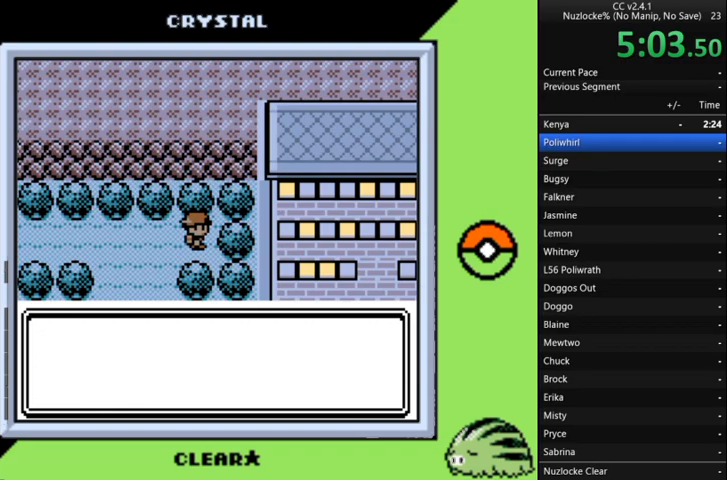
{"buttons": [], "events": [[33, "A", "up"], [100, "A", "down"], [200, "A", "up"], [267, "A", "down"], [333, "A", "up"], [400, "A", "down"], [500, "A", "up"]]}
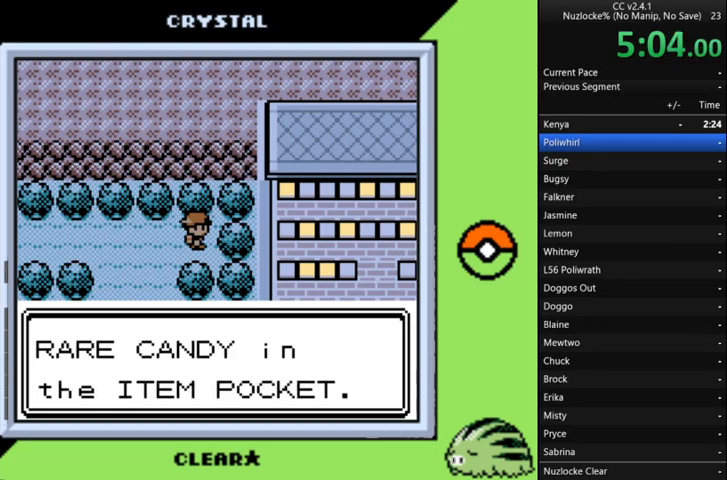
{"buttons": ["DPAD_LEFT"], "events": [[67, "A", "down"], [200, "DPAD_LEFT", "down"], [267, "A", "up"]]}
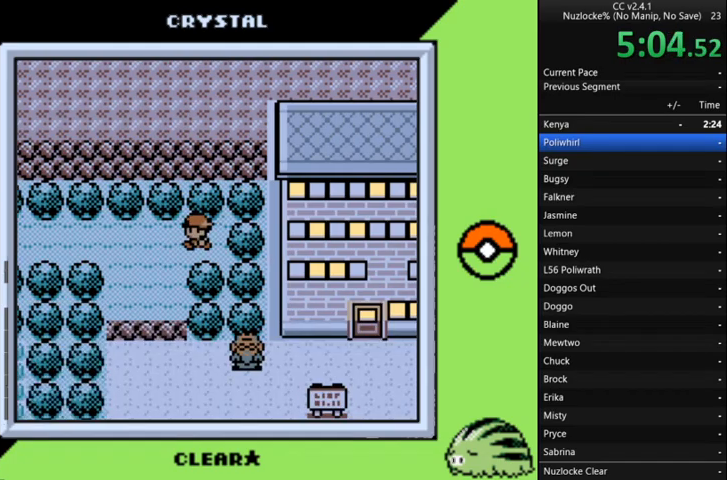
{"buttons": ["DPAD_LEFT"], "events": []}
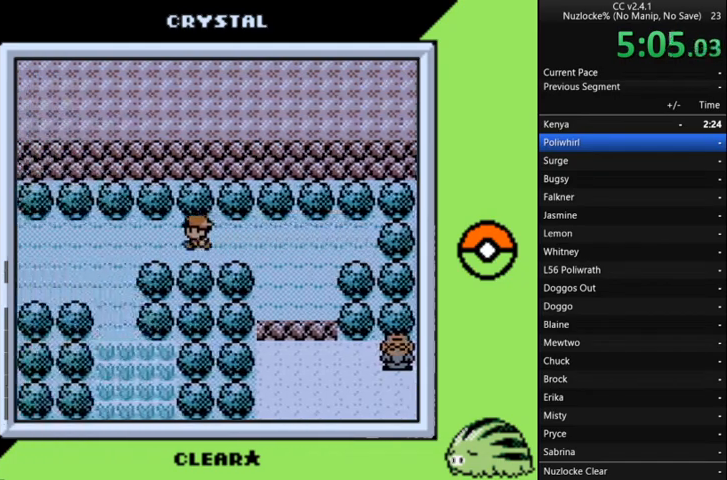
{"buttons": ["DPAD_DOWN"], "events": [[433, "DPAD_DOWN", "down"], [467, "DPAD_LEFT", "up"]]}
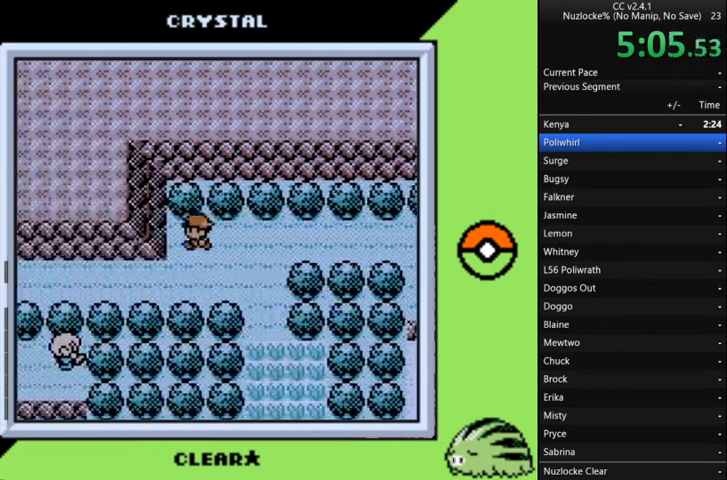
{"buttons": ["DPAD_LEFT"], "events": [[67, "DPAD_DOWN", "up"], [67, "DPAD_LEFT", "down"]]}
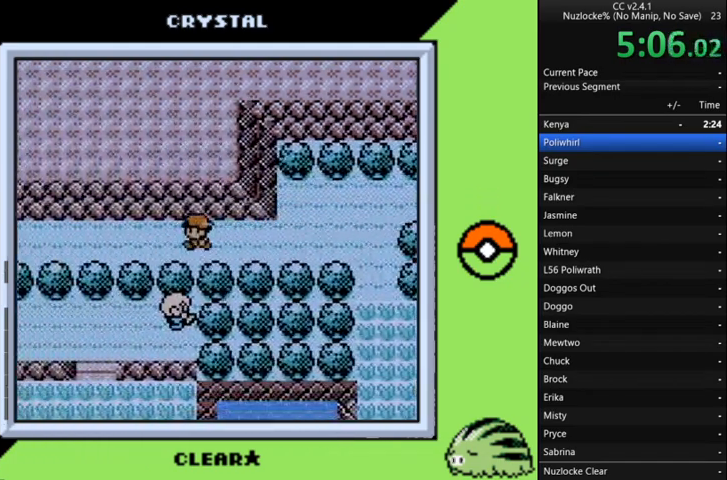
{"buttons": ["DPAD_LEFT"], "events": []}
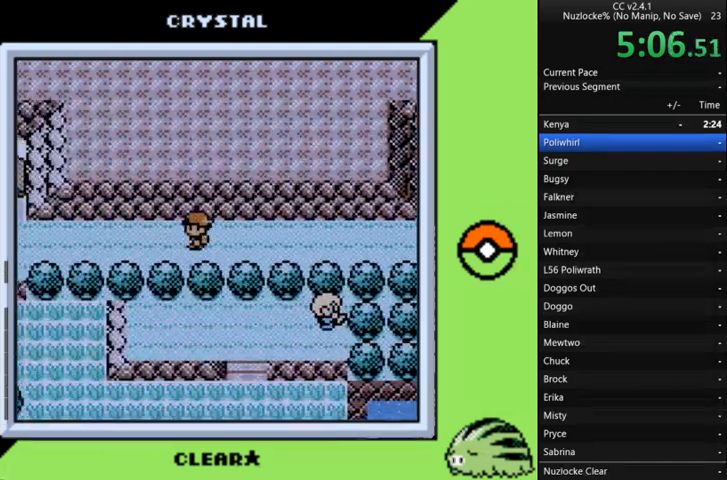
{"buttons": ["DPAD_LEFT"], "events": []}
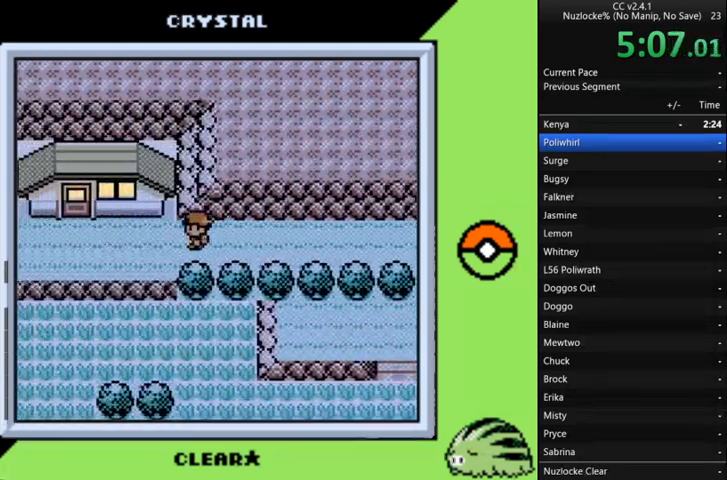
{"buttons": ["DPAD_LEFT"], "events": []}
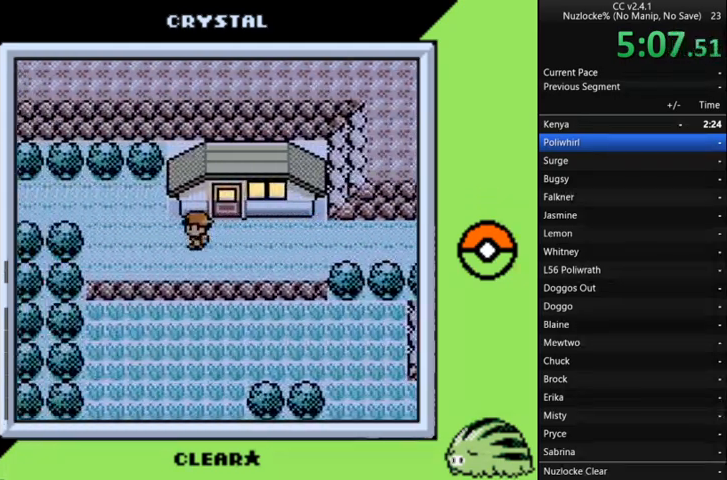
{"buttons": ["DPAD_LEFT"], "events": [[233, "DPAD_UP", "down"], [267, "DPAD_LEFT", "up"], [367, "DPAD_LEFT", "down"], [367, "DPAD_UP", "up"]]}
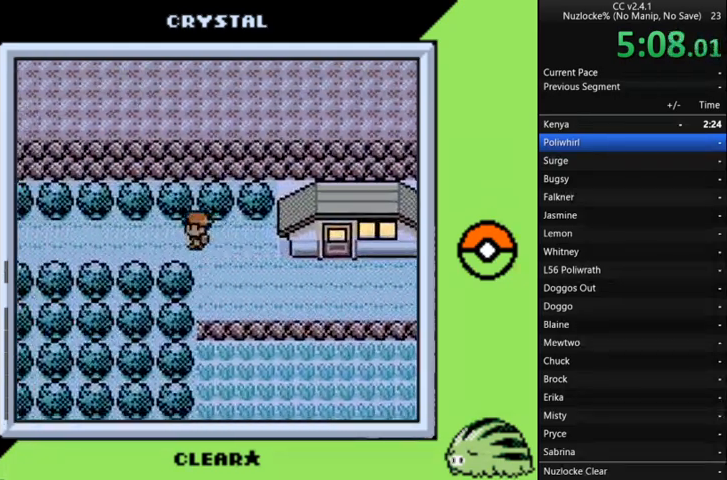
{"buttons": ["DPAD_LEFT"], "events": []}
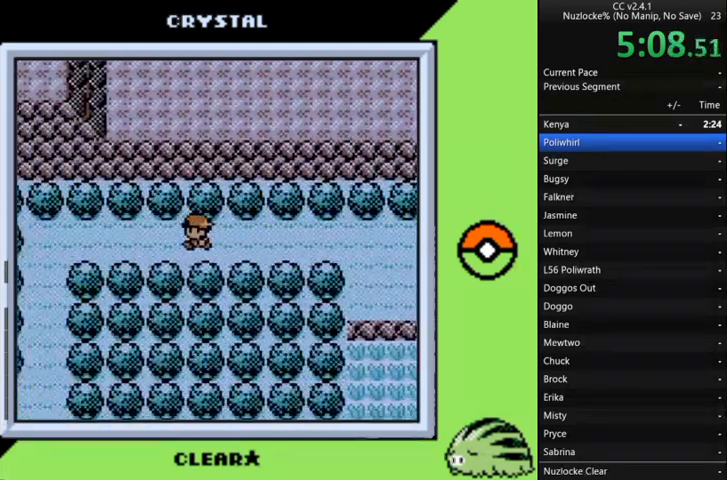
{"buttons": ["DPAD_LEFT"], "events": []}
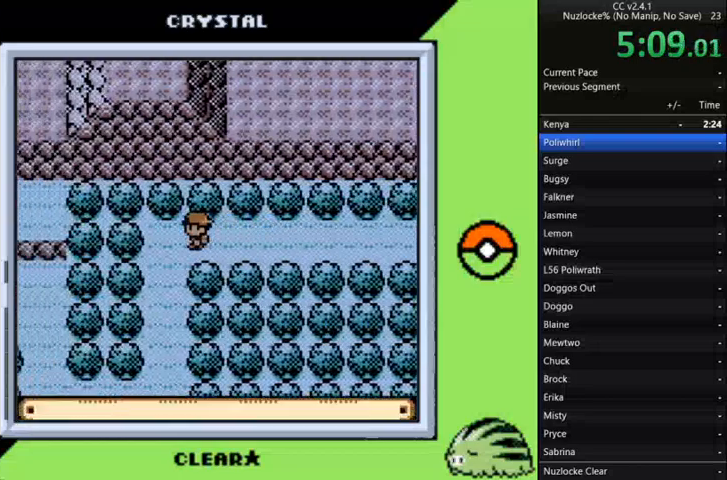
{"buttons": ["DPAD_DOWN"], "events": [[33, "DPAD_DOWN", "down"], [133, "DPAD_LEFT", "up"]]}
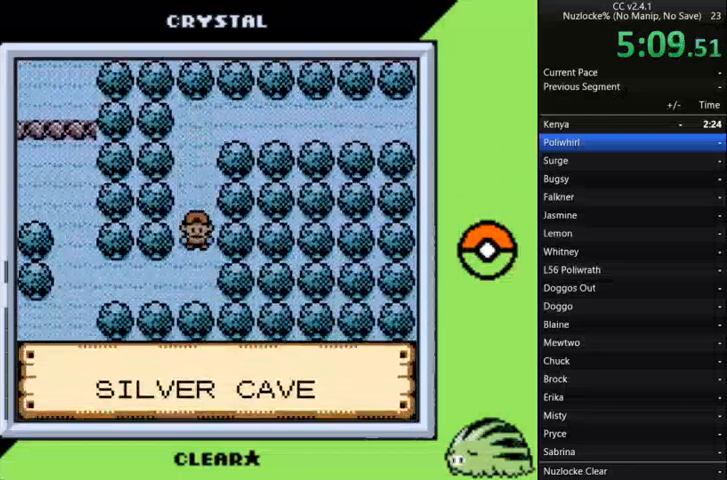
{"buttons": ["DPAD_DOWN", "DPAD_LEFT"], "events": [[67, "DPAD_LEFT", "down"], [100, "DPAD_DOWN", "up"], [467, "DPAD_DOWN", "down"]]}
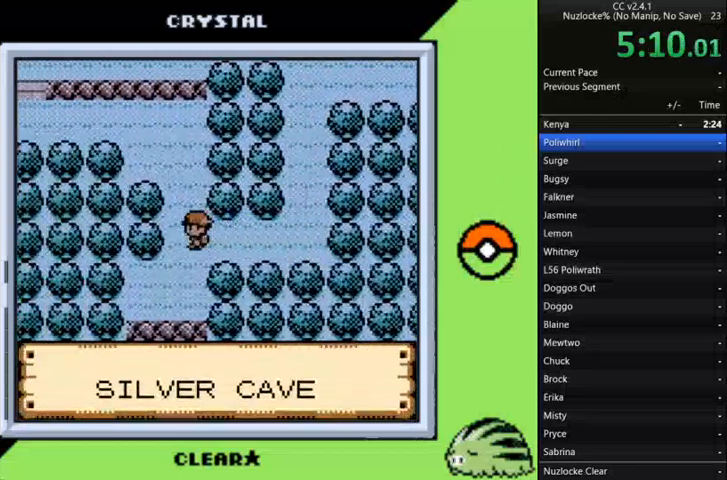
{"buttons": ["DPAD_DOWN"], "events": [[67, "DPAD_LEFT", "up"]]}
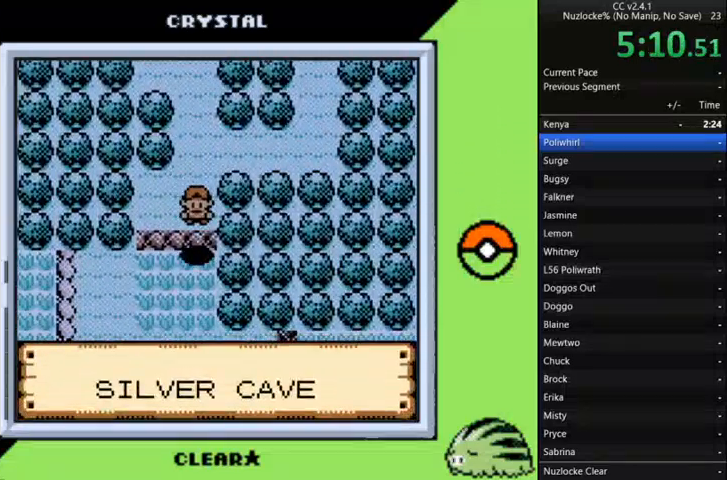
{"buttons": ["DPAD_LEFT"], "events": [[167, "DPAD_LEFT", "down"], [233, "DPAD_DOWN", "up"]]}
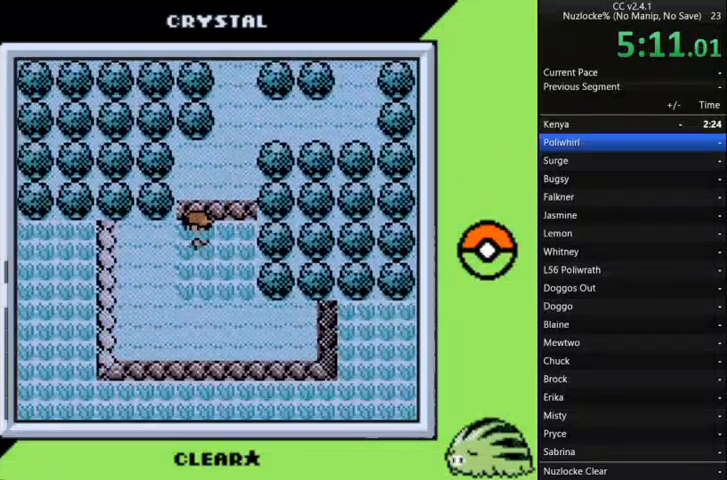
{"buttons": [], "events": [[433, "DPAD_LEFT", "up"]]}
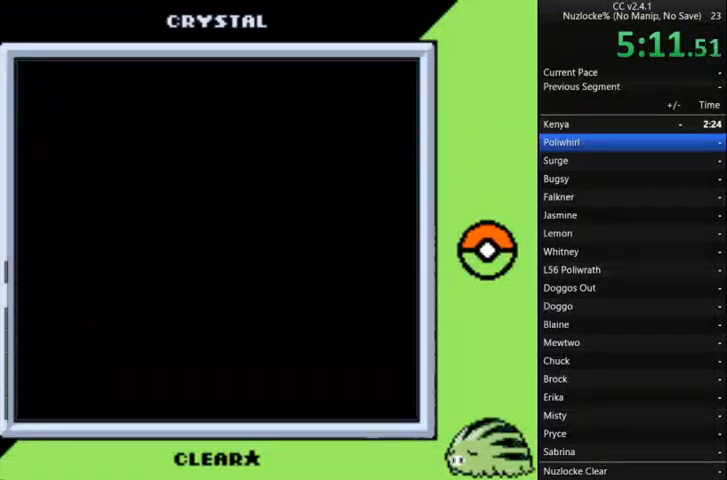
{"buttons": [], "events": []}
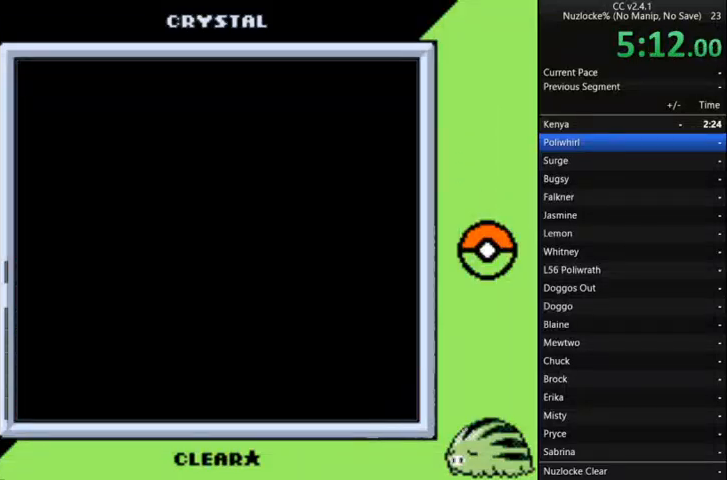
{"buttons": [], "events": []}
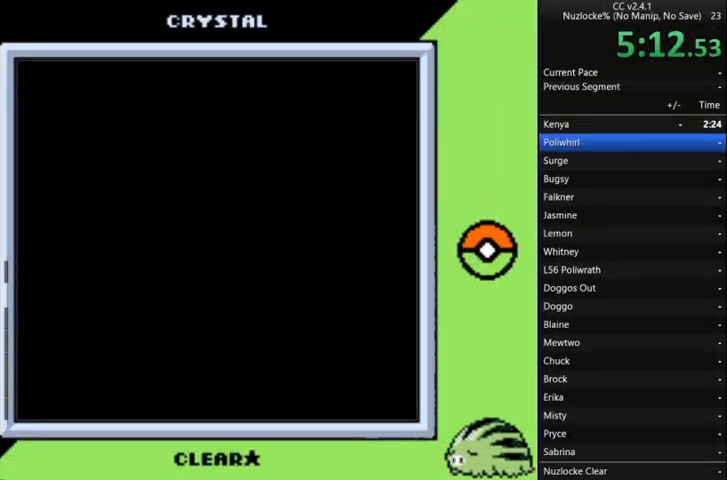
{"buttons": [], "events": []}
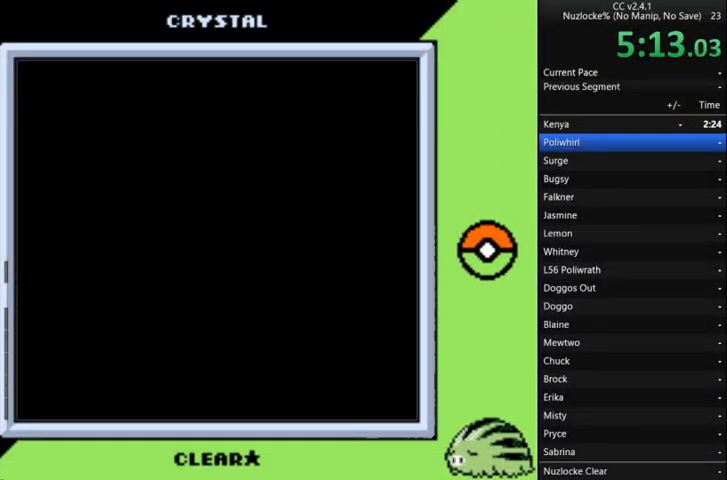
{"buttons": [], "events": []}
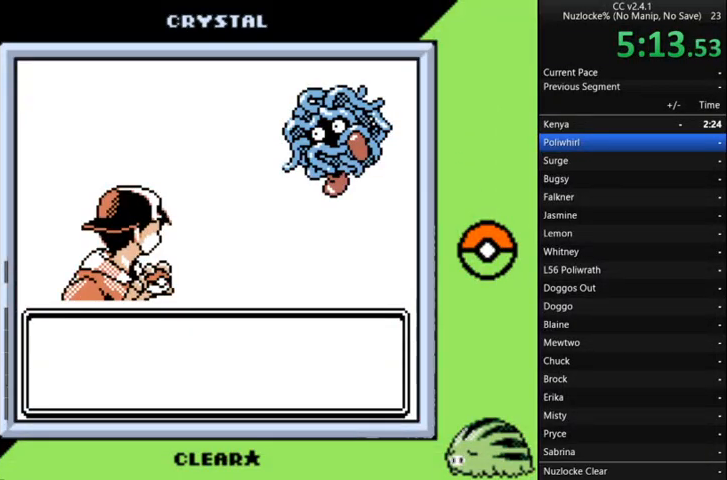
{"buttons": [], "events": [[100, "A", "down"], [200, "A", "up"]]}
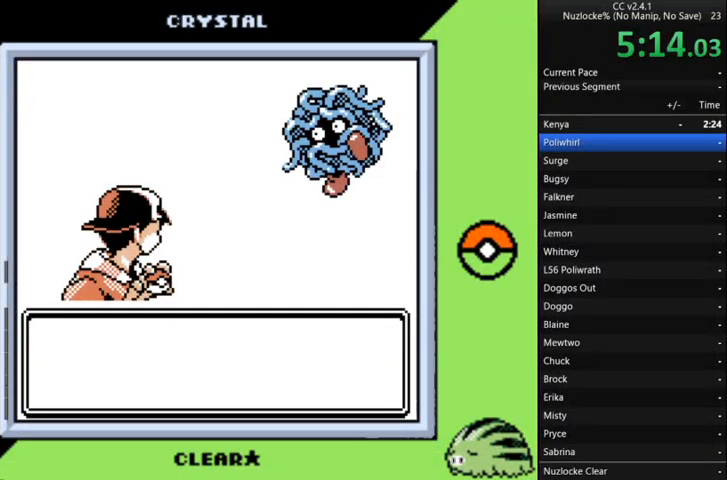
{"buttons": [], "events": [[33, "SELECT", "down"], [100, "B", "down"], [133, "A", "down"], [333, "A", "up"], [333, "B", "up"], [333, "SELECT", "up"]]}